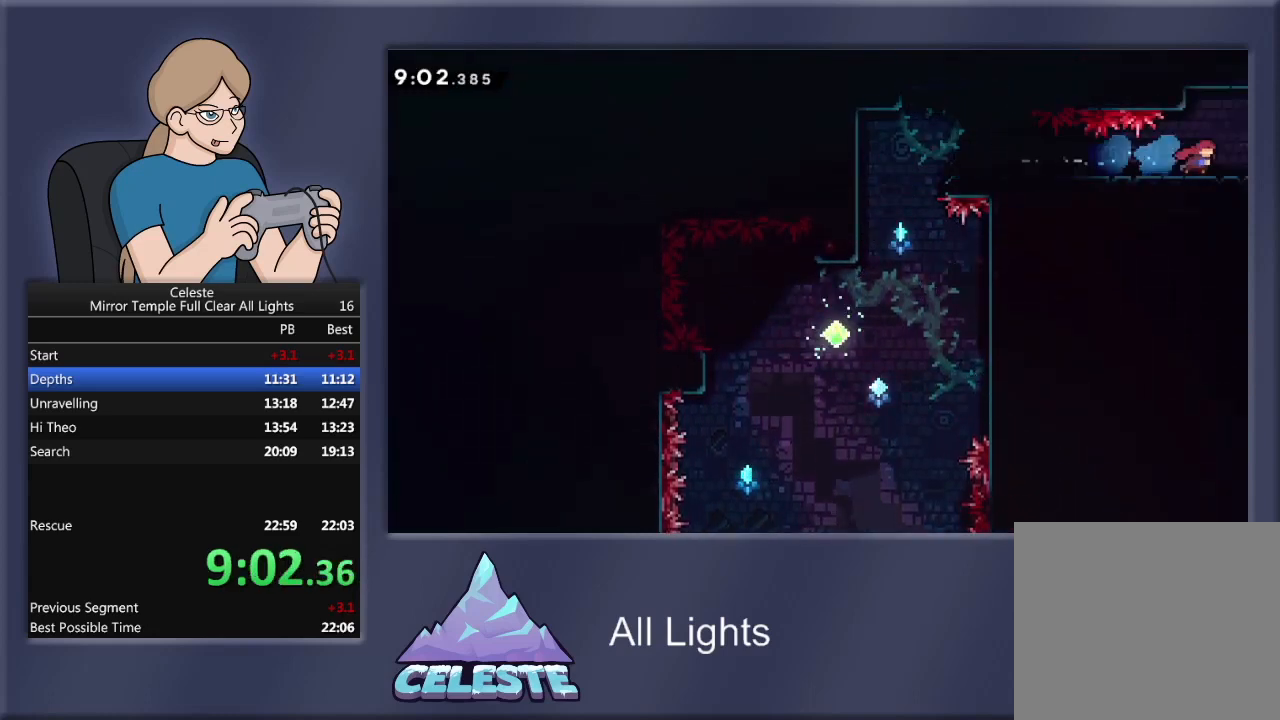
Gameplay with a controller (PlayStation layout); each line is a JSON object with the inputs held at the frame after it. "events" lists button and stick changes between this image and that frame as [ms after this image, input, new state], when the widget could be followed in between. Not read: left_stick right_stick.
{"buttons": [], "events": [[233, "DPAD_RIGHT", "up"]]}
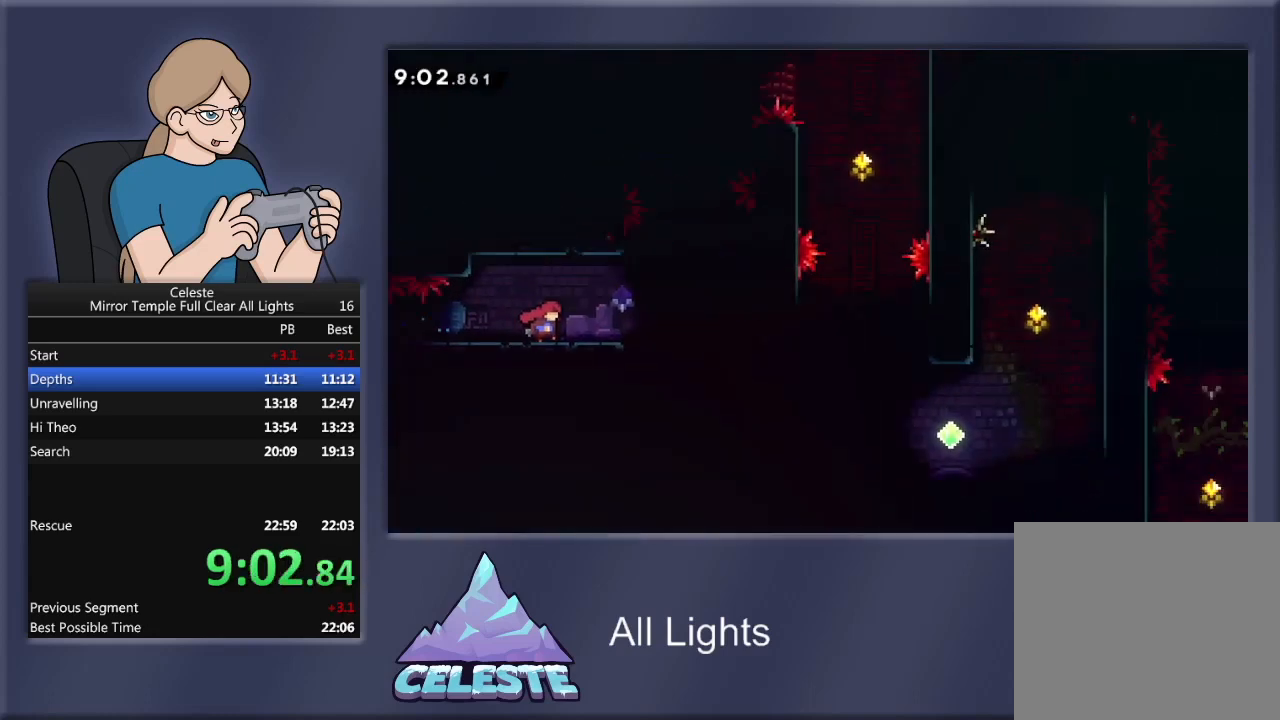
{"buttons": ["DPAD_RIGHT"], "events": [[501, "DPAD_RIGHT", "down"]]}
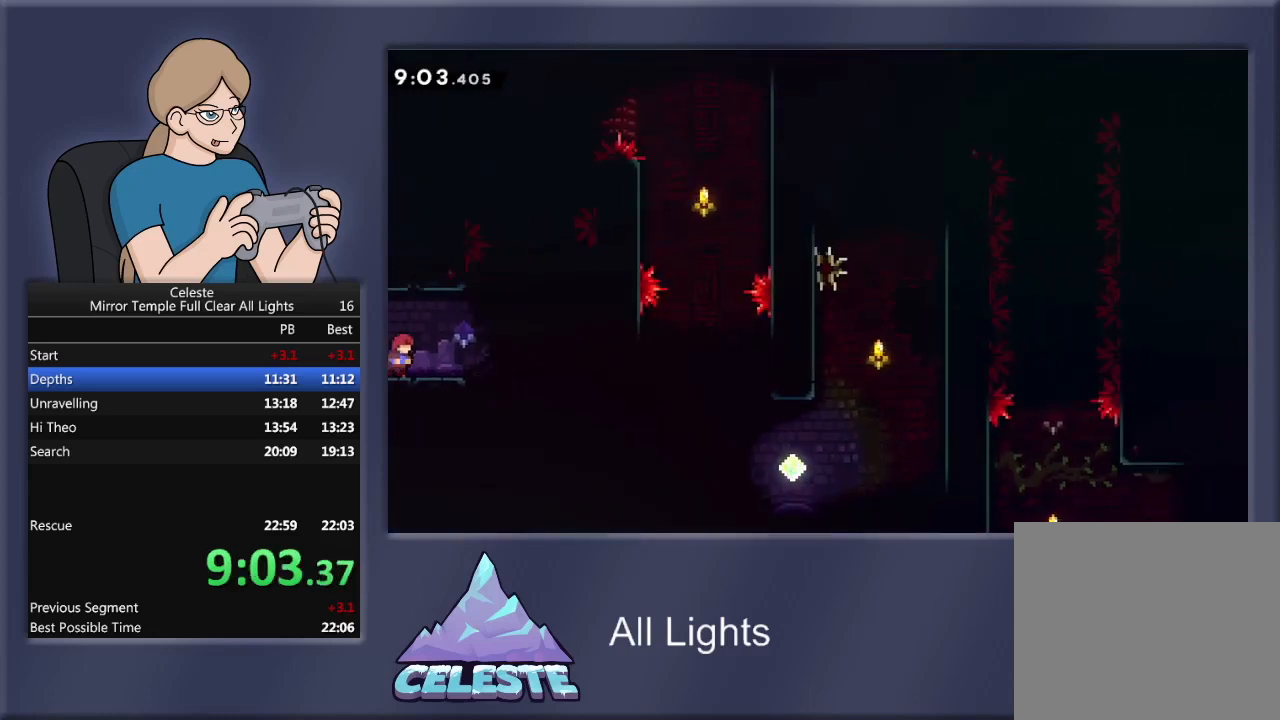
{"buttons": ["DPAD_RIGHT"], "events": [[100, "CROSS", "down"], [100, "R1", "down"], [300, "CROSS", "up"], [400, "R1", "up"]]}
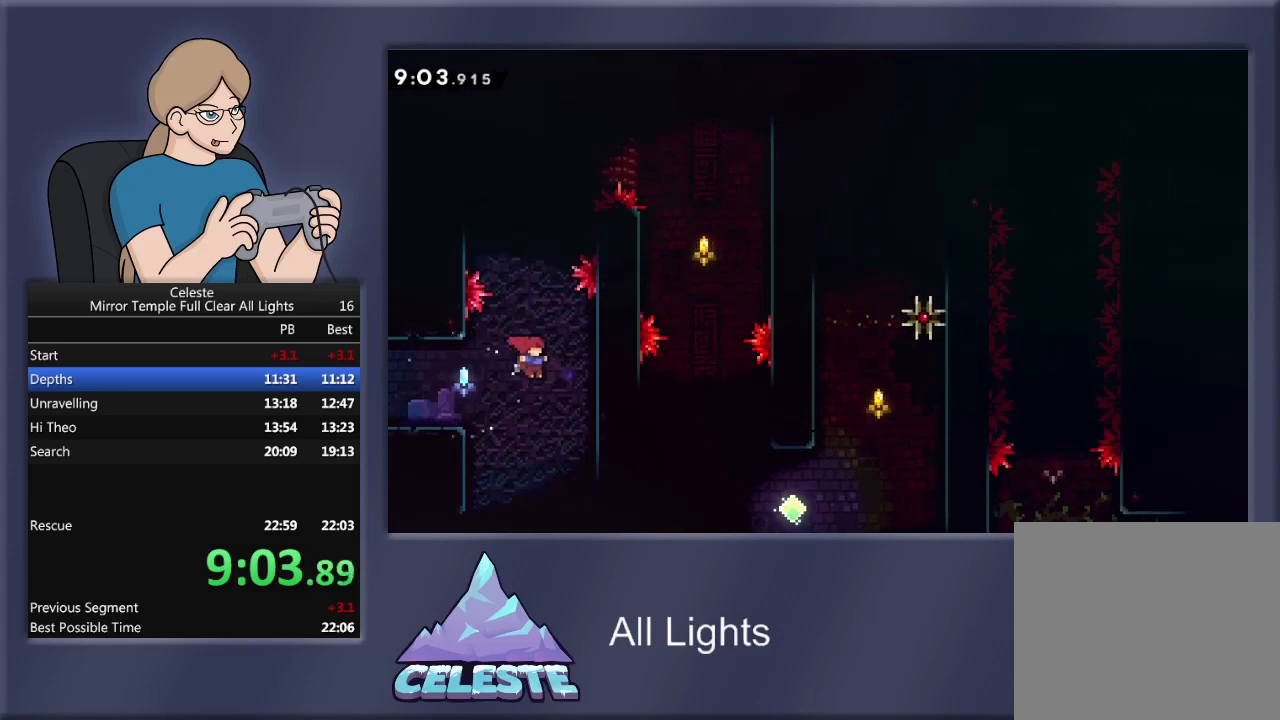
{"buttons": ["SQUARE", "R1", "DPAD_UP"], "events": [[34, "DPAD_RIGHT", "up"], [467, "DPAD_UP", "down"], [467, "R1", "down"], [501, "SQUARE", "down"]]}
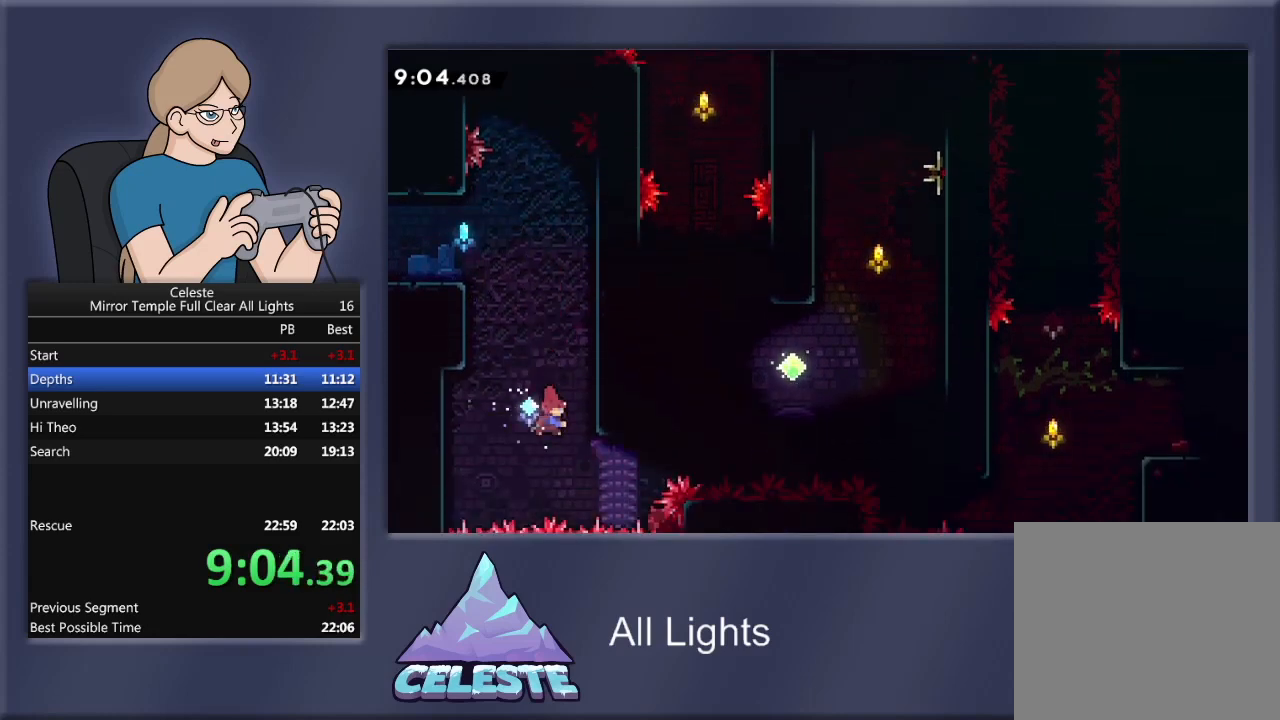
{"buttons": ["R1", "DPAD_UP", "DPAD_RIGHT"], "events": [[300, "SQUARE", "up"], [467, "DPAD_RIGHT", "down"]]}
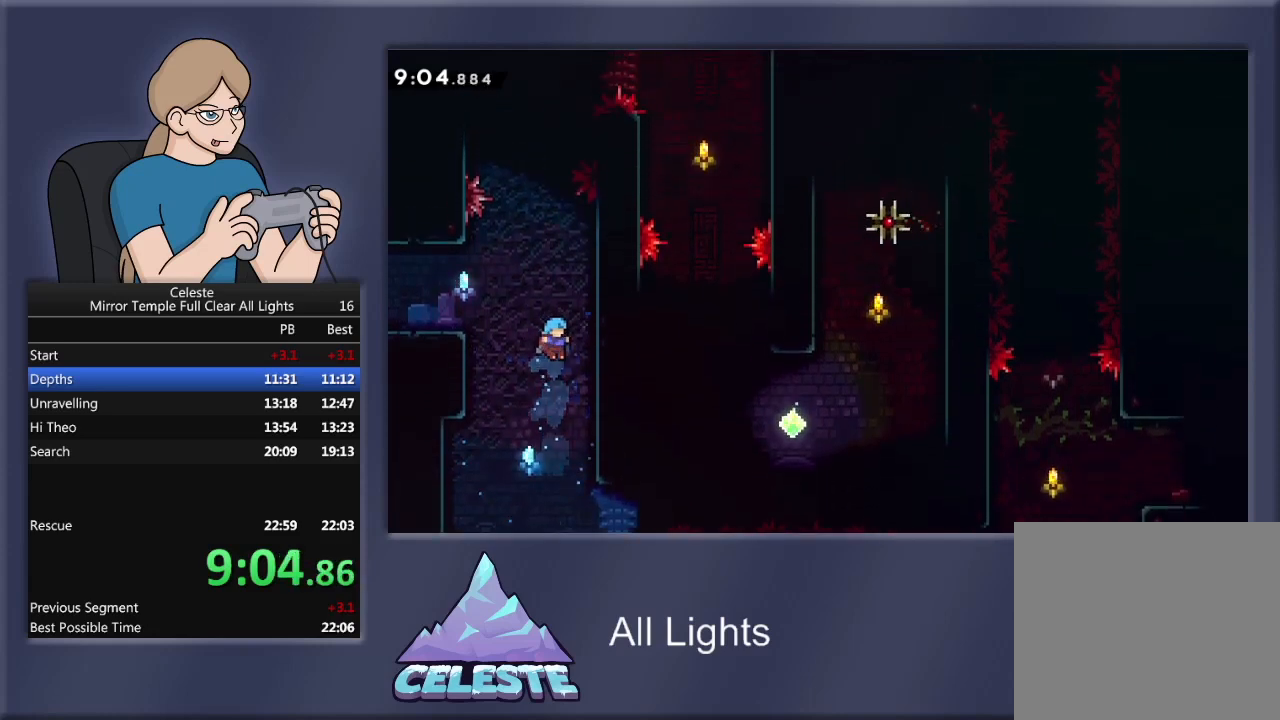
{"buttons": ["R1", "DPAD_UP", "DPAD_RIGHT"], "events": [[67, "DPAD_RIGHT", "up"], [301, "DPAD_RIGHT", "down"]]}
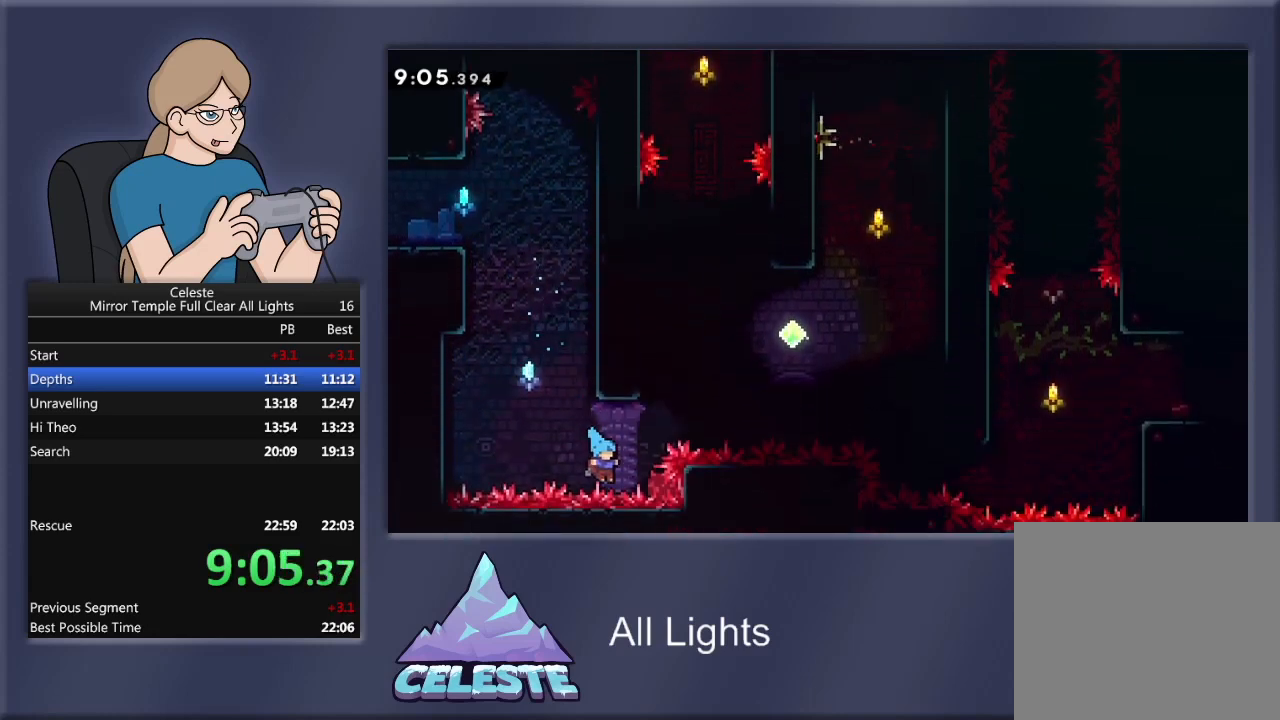
{"buttons": ["CROSS"], "events": [[133, "DPAD_RIGHT", "up"], [233, "CROSS", "down"], [267, "DPAD_UP", "up"], [267, "R1", "up"], [333, "CROSS", "up"], [400, "CROSS", "down"]]}
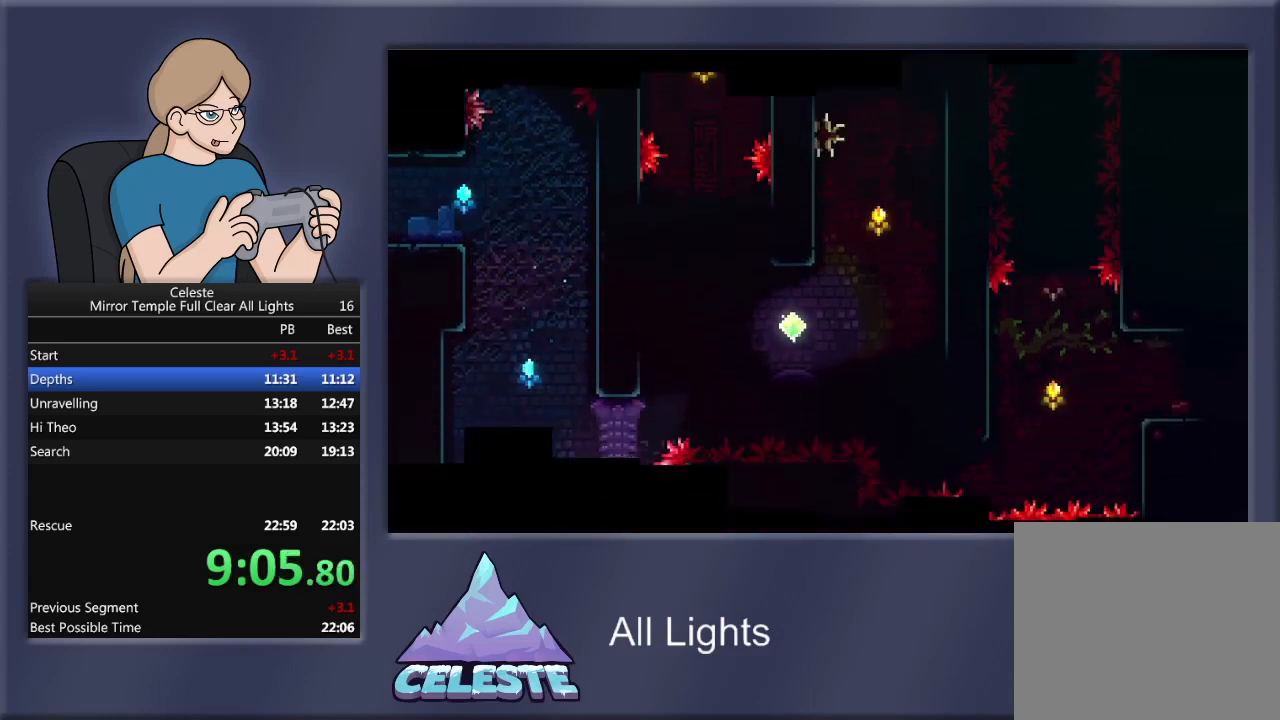
{"buttons": [], "events": [[34, "CROSS", "up"], [100, "CROSS", "down"], [200, "CROSS", "up"]]}
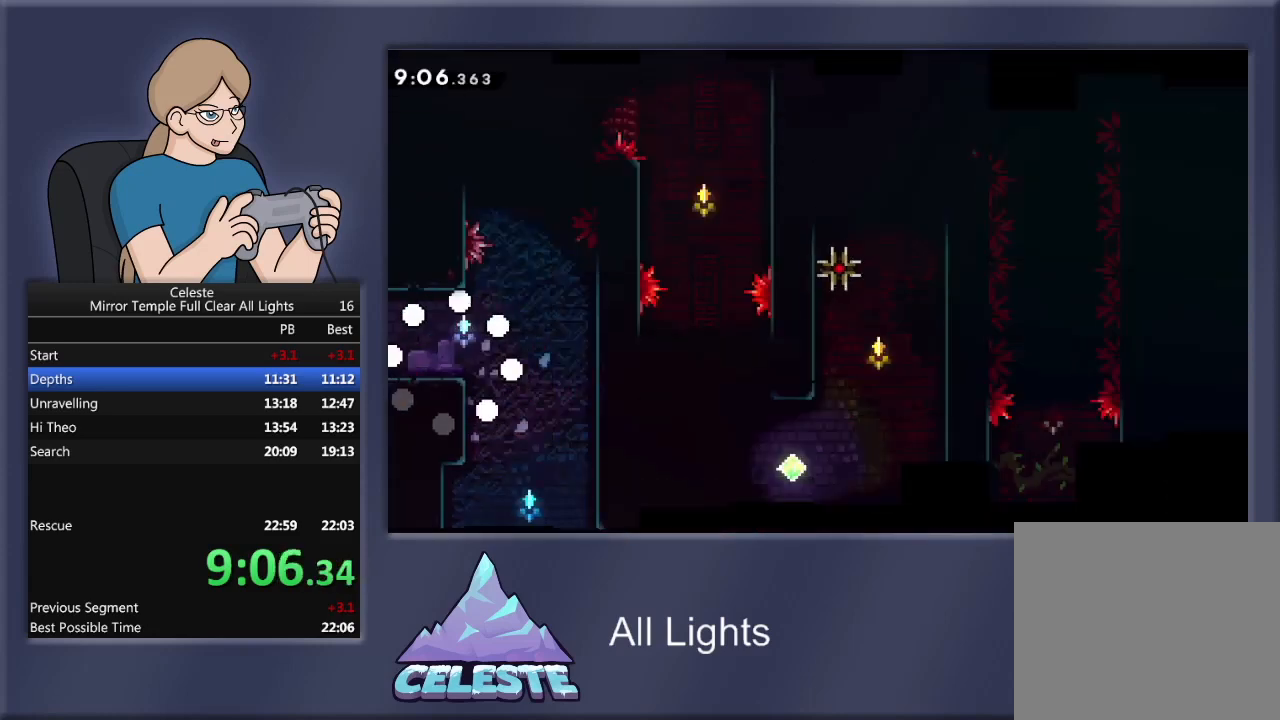
{"buttons": ["DPAD_RIGHT"], "events": [[167, "DPAD_RIGHT", "down"]]}
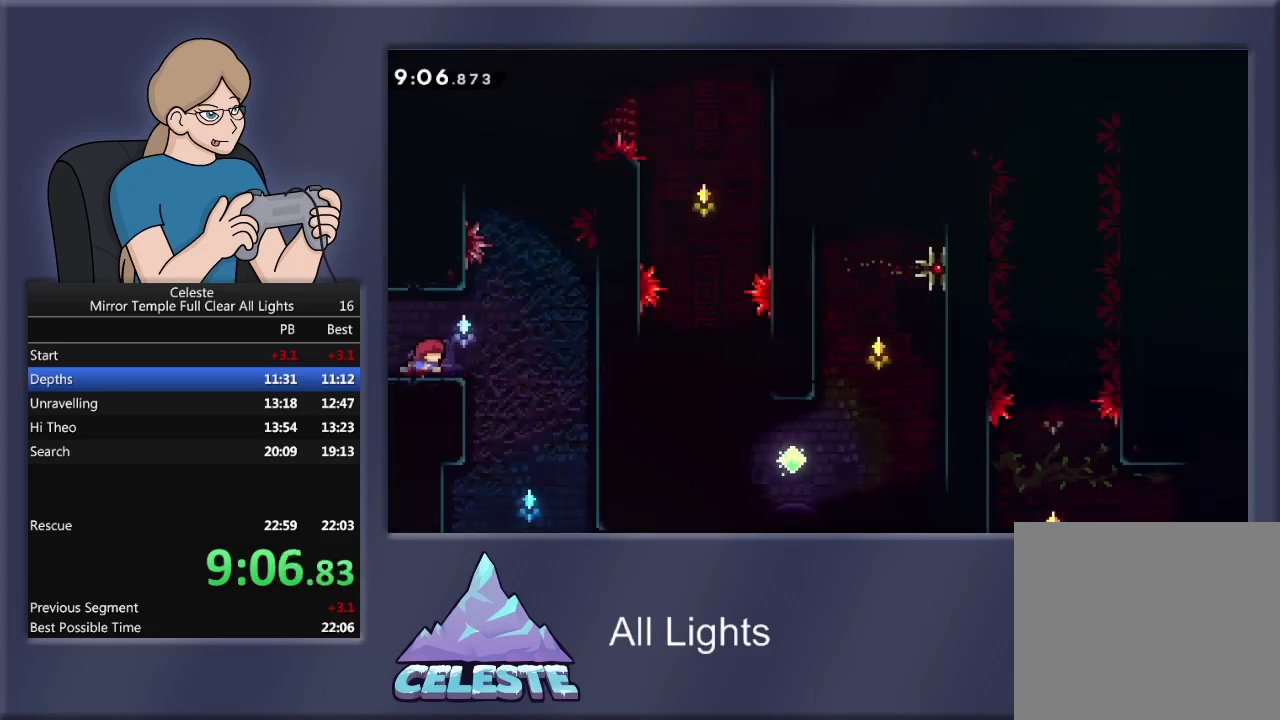
{"buttons": ["SQUARE", "R1", "DPAD_UP"], "events": [[167, "R1", "down"], [200, "CROSS", "down"], [401, "DPAD_RIGHT", "up"], [401, "DPAD_UP", "down"], [434, "CROSS", "up"], [467, "SQUARE", "down"]]}
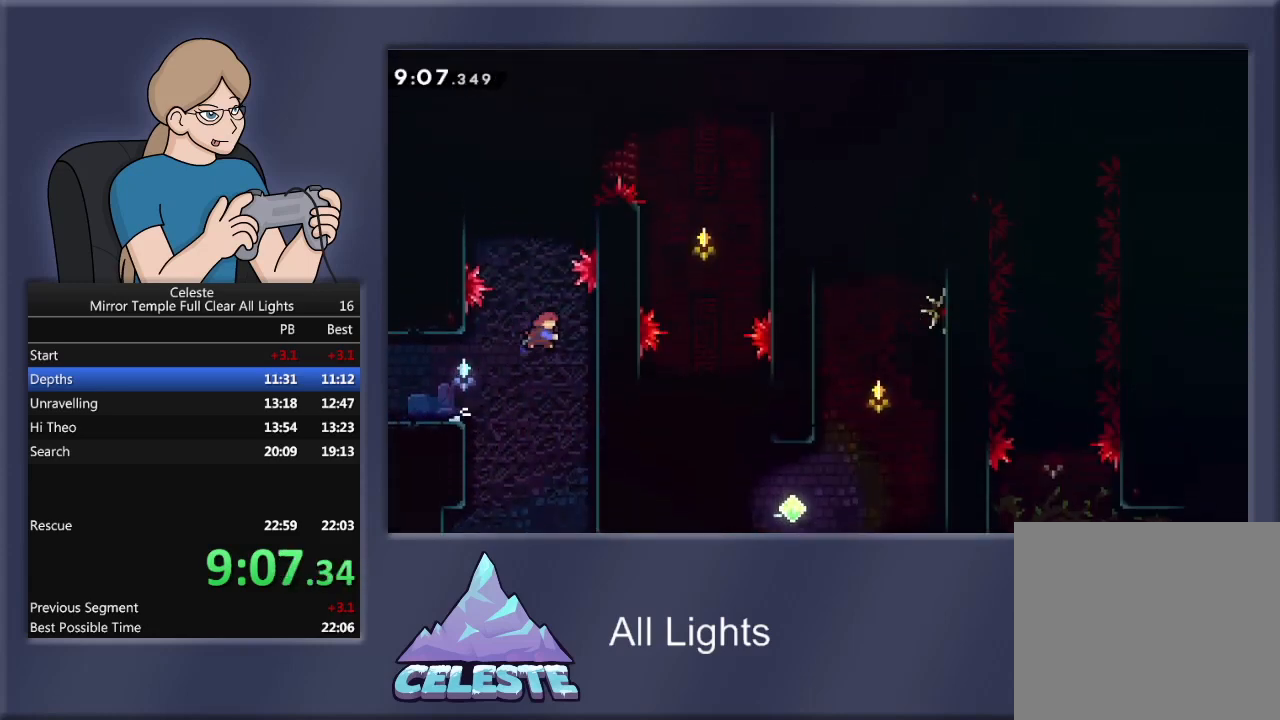
{"buttons": ["R1", "DPAD_UP", "DPAD_LEFT"], "events": [[167, "DPAD_LEFT", "down"], [434, "SQUARE", "up"]]}
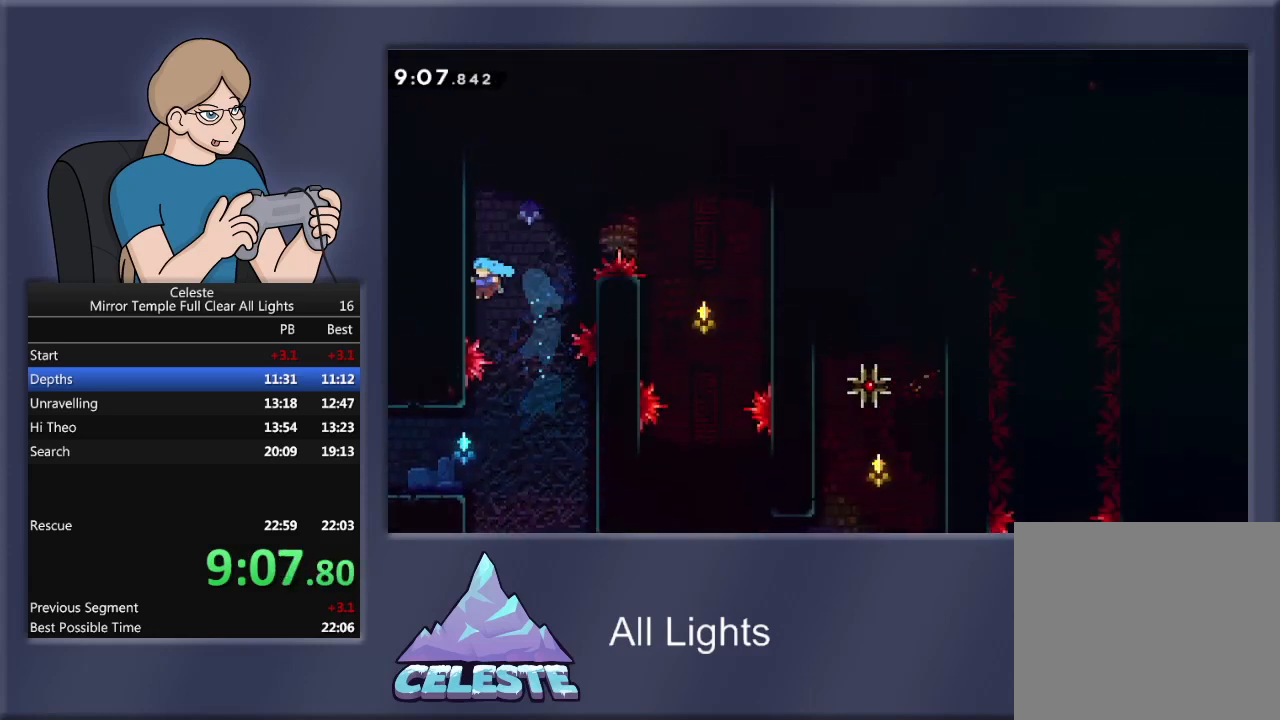
{"buttons": ["R1", "DPAD_RIGHT"], "events": [[267, "DPAD_LEFT", "up"], [467, "DPAD_RIGHT", "down"], [467, "DPAD_UP", "up"]]}
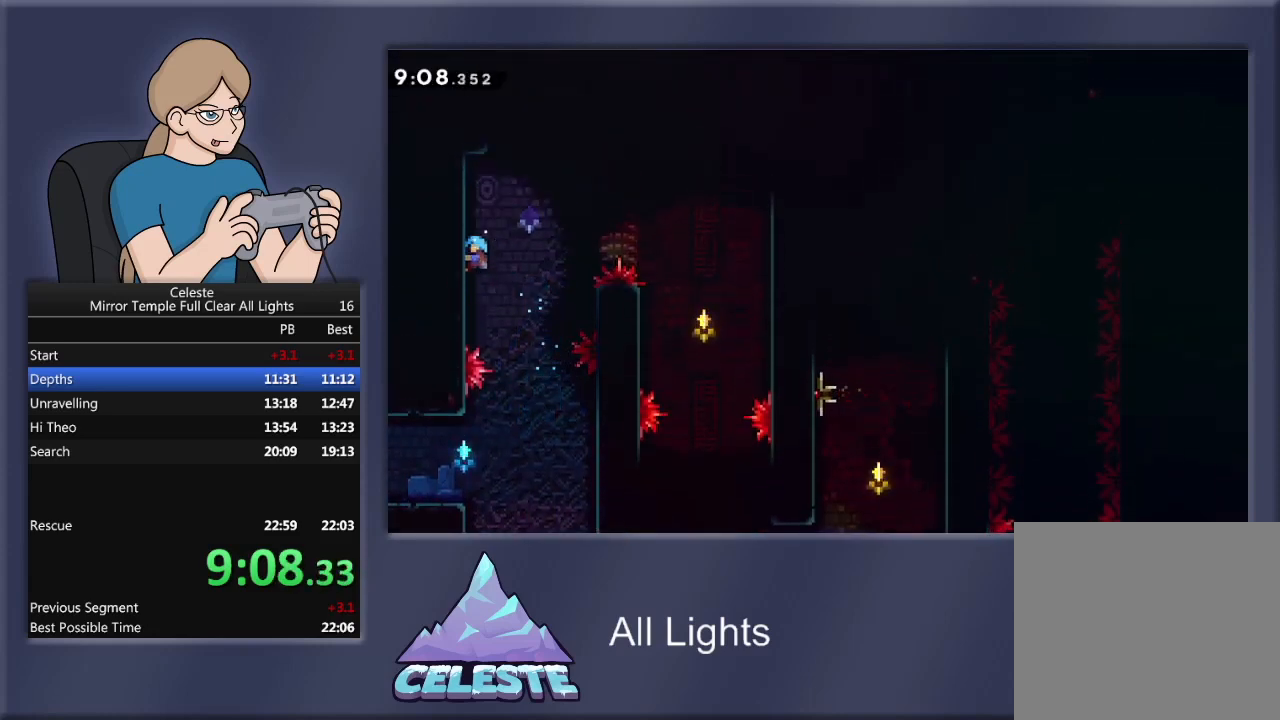
{"buttons": ["CROSS", "R1", "DPAD_RIGHT"], "events": [[67, "CROSS", "down"]]}
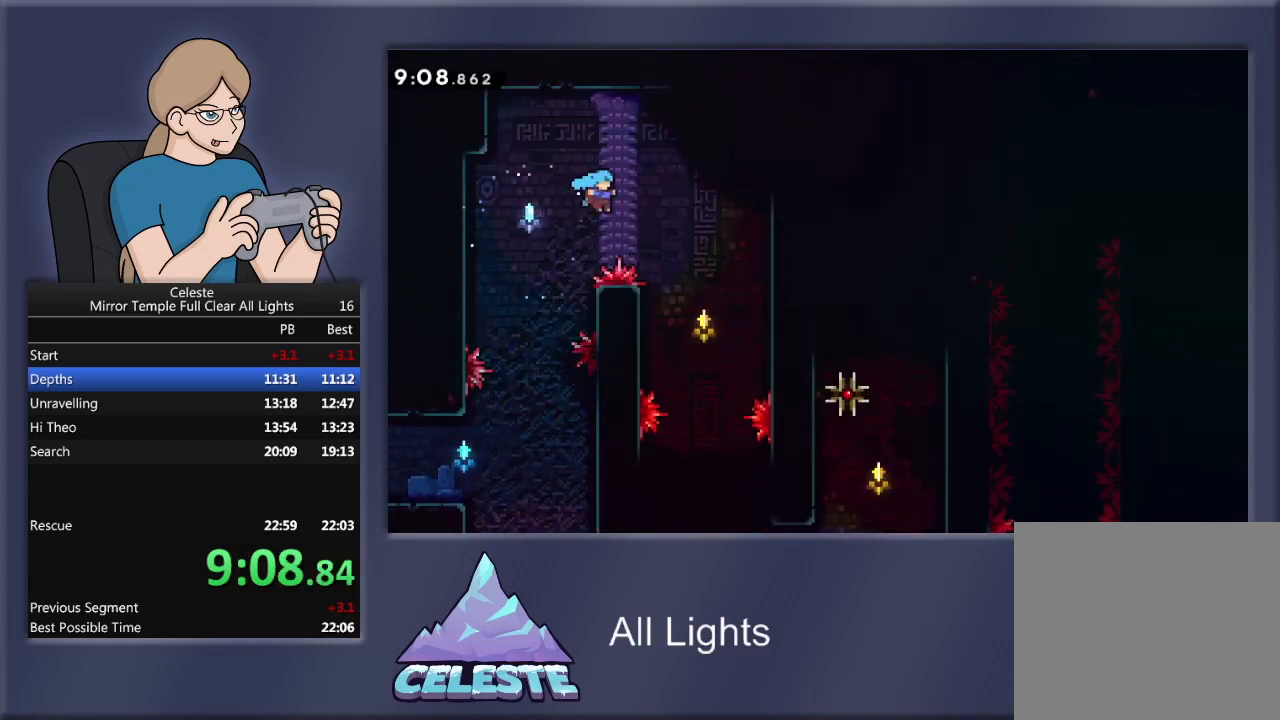
{"buttons": [], "events": [[401, "CROSS", "up"], [401, "DPAD_RIGHT", "up"], [434, "R1", "up"]]}
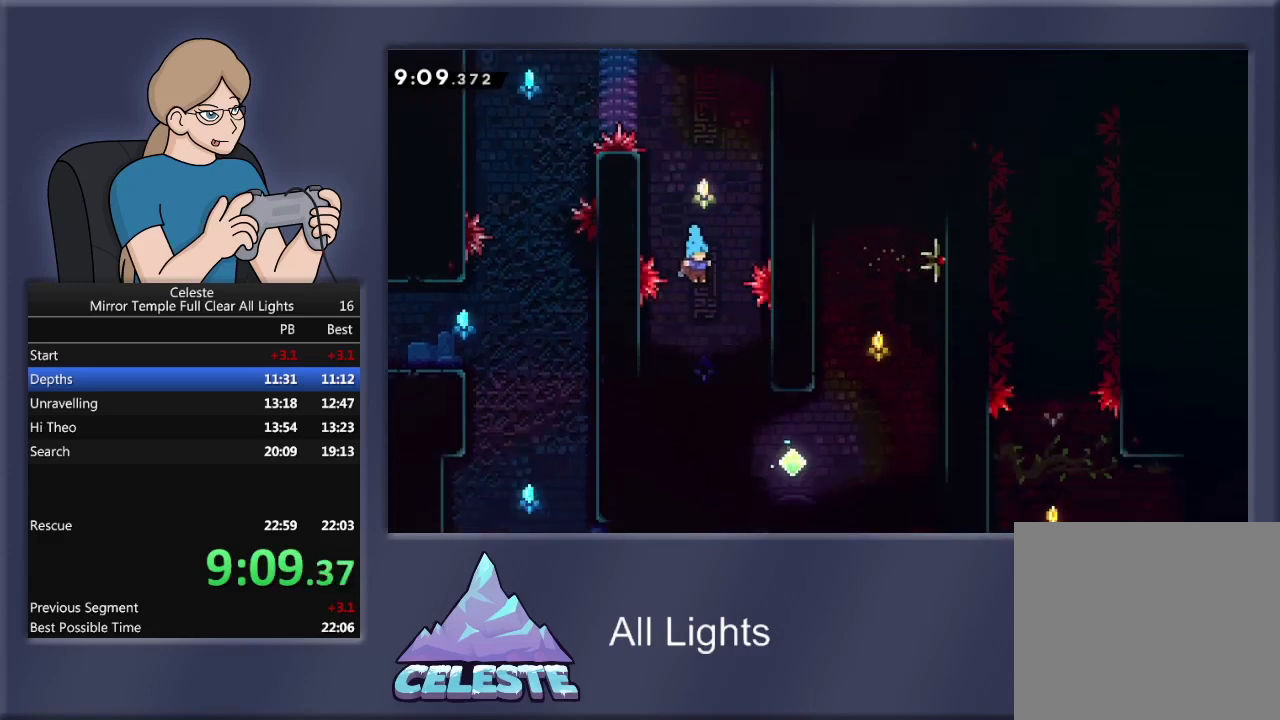
{"buttons": ["DPAD_RIGHT"], "events": [[100, "DPAD_RIGHT", "down"]]}
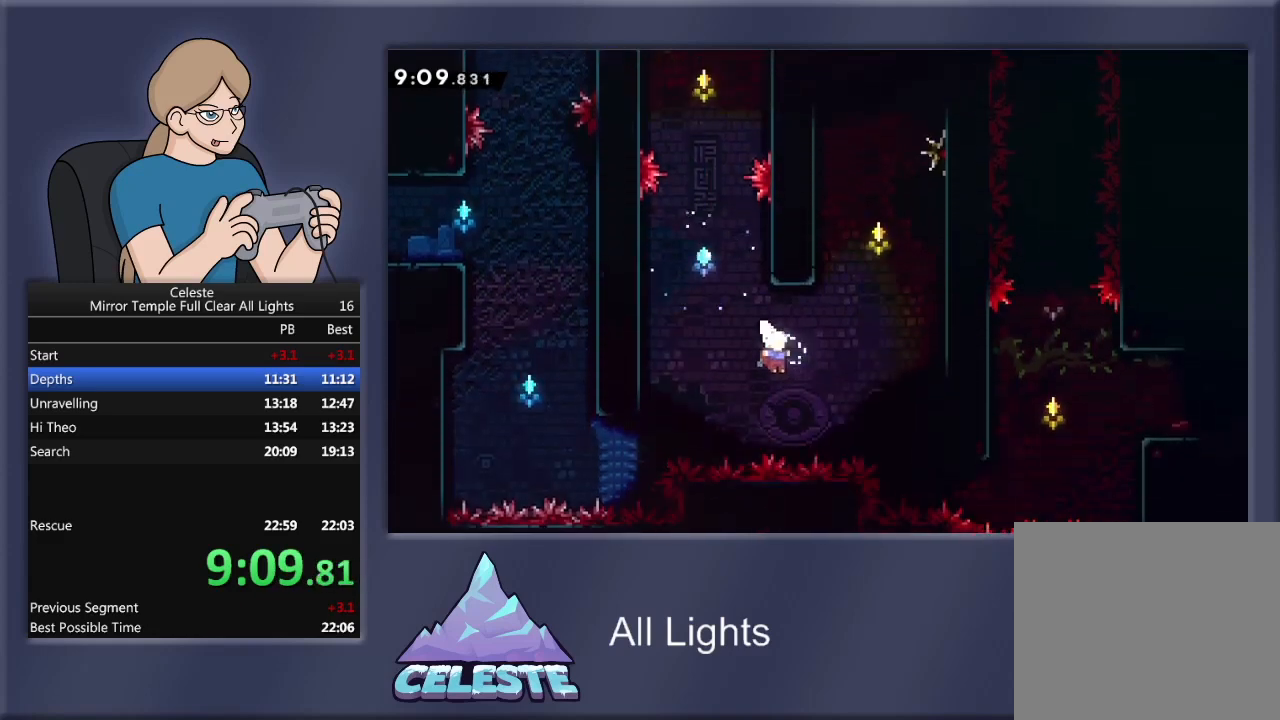
{"buttons": ["SQUARE", "R1", "DPAD_UP", "DPAD_RIGHT"], "events": [[100, "DPAD_UP", "down"], [100, "R1", "down"], [100, "SQUARE", "down"]]}
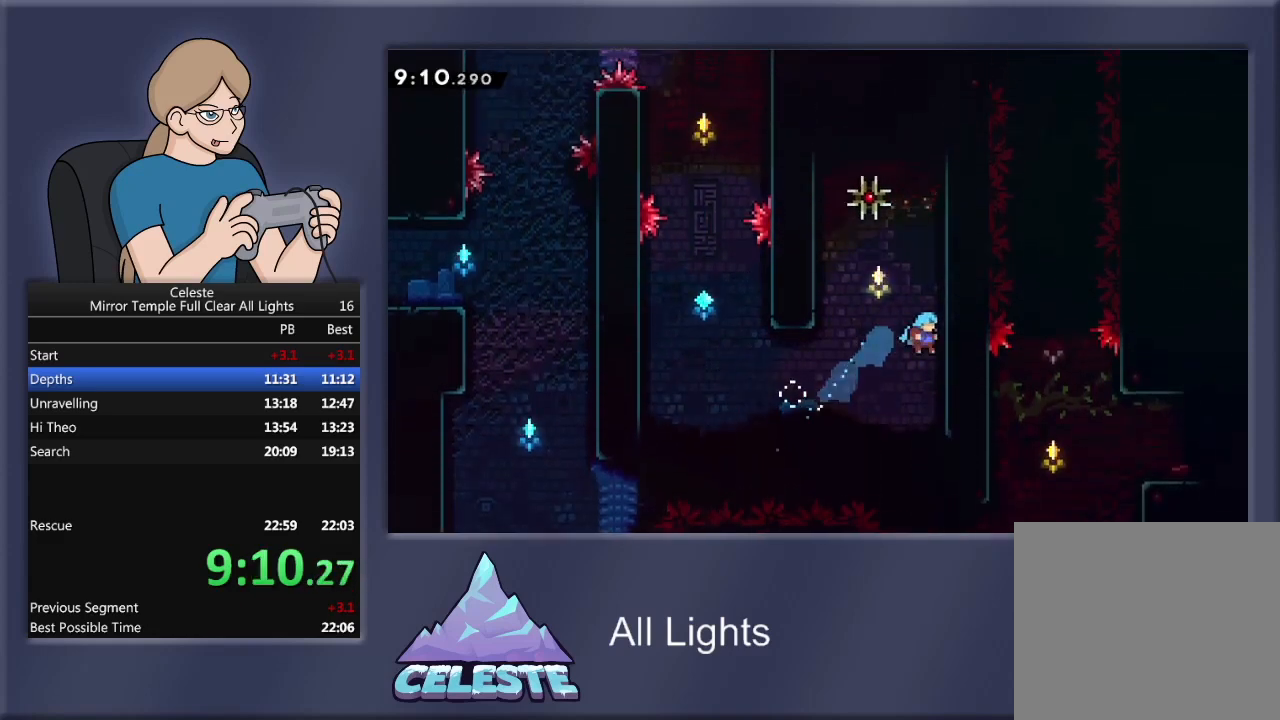
{"buttons": ["CROSS", "R1", "DPAD_UP", "DPAD_RIGHT"], "events": [[33, "SQUARE", "up"], [167, "CROSS", "down"], [300, "CROSS", "up"], [367, "CROSS", "down"]]}
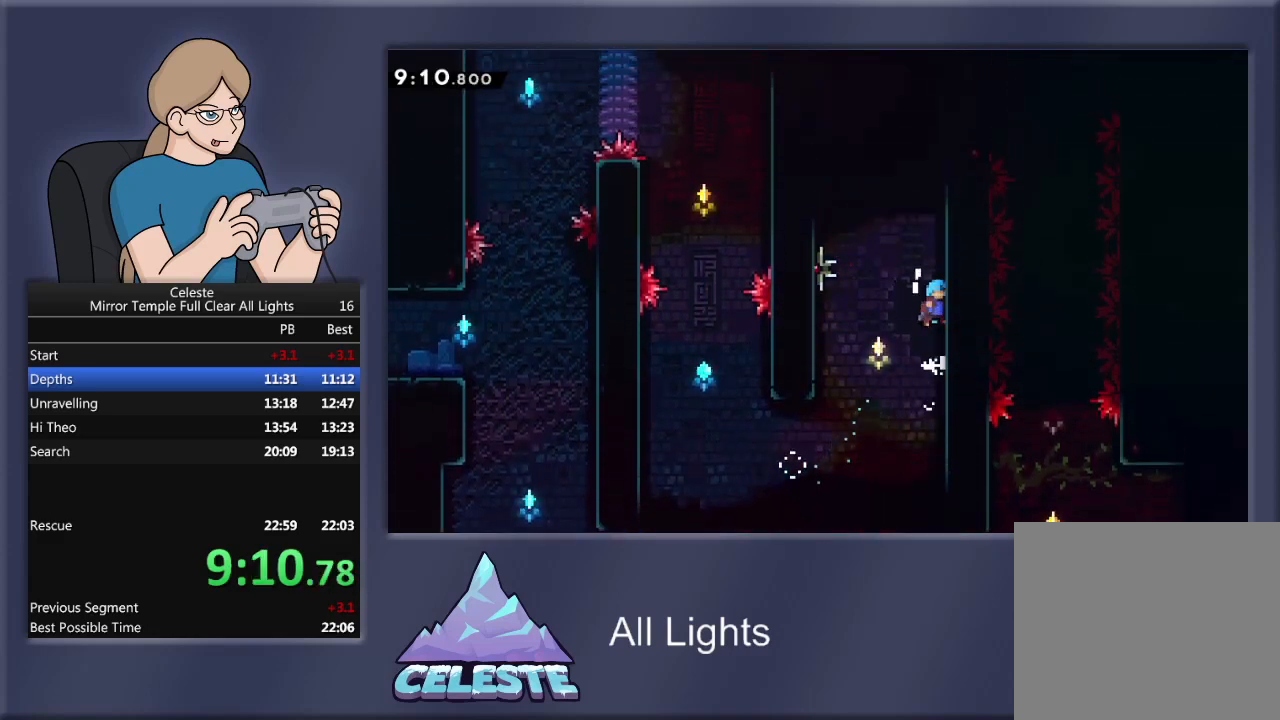
{"buttons": ["R1", "DPAD_UP"], "events": [[34, "CROSS", "up"], [267, "DPAD_RIGHT", "up"]]}
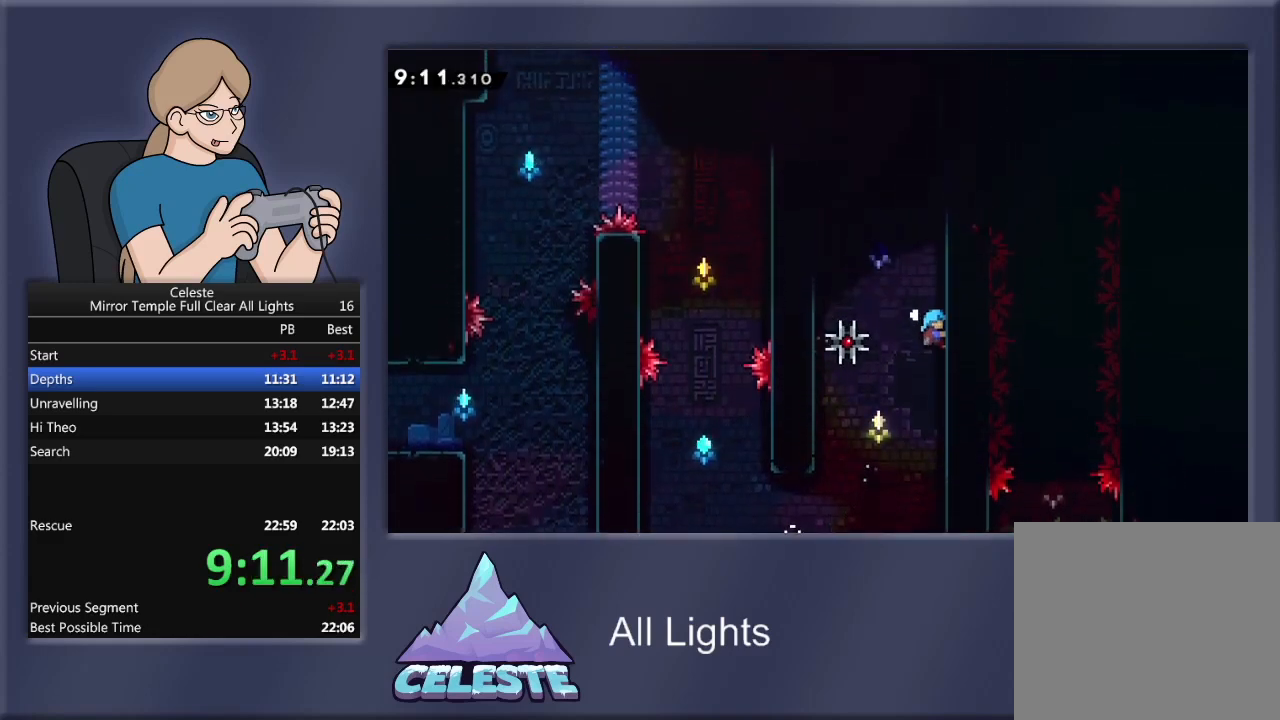
{"buttons": ["CROSS", "R1", "DPAD_UP", "DPAD_LEFT"], "events": [[133, "CROSS", "down"], [167, "DPAD_LEFT", "down"]]}
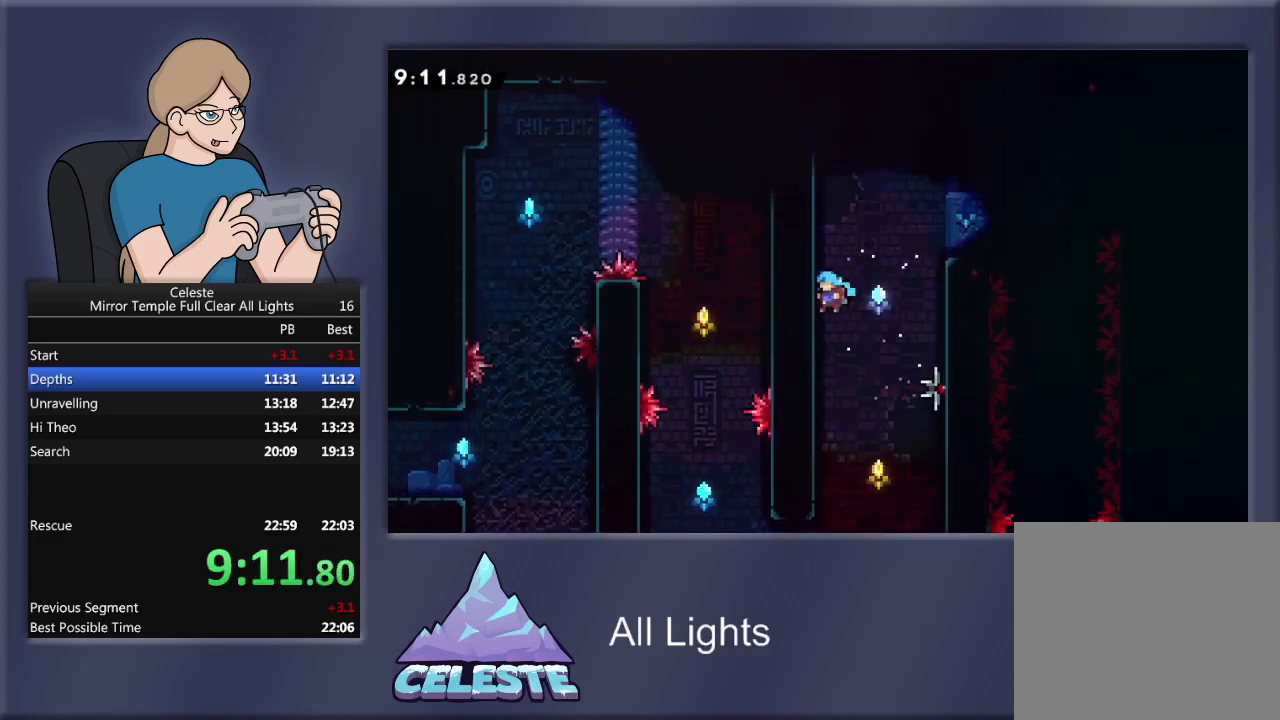
{"buttons": ["CROSS", "R1", "DPAD_UP", "DPAD_RIGHT"], "events": [[100, "CROSS", "up"], [167, "DPAD_LEFT", "up"], [200, "CROSS", "down"], [200, "DPAD_RIGHT", "down"]]}
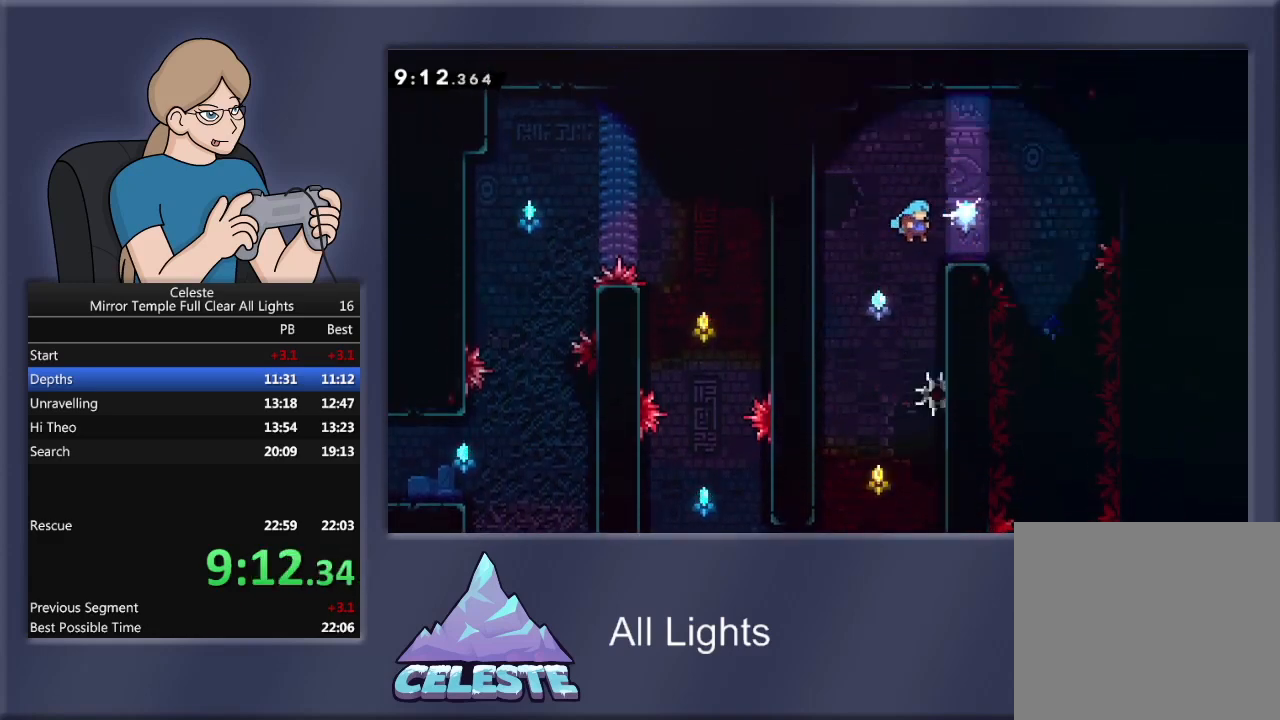
{"buttons": ["DPAD_RIGHT"], "events": [[133, "CROSS", "up"], [133, "DPAD_UP", "up"], [267, "CROSS", "down"], [467, "CROSS", "up"], [500, "R1", "up"]]}
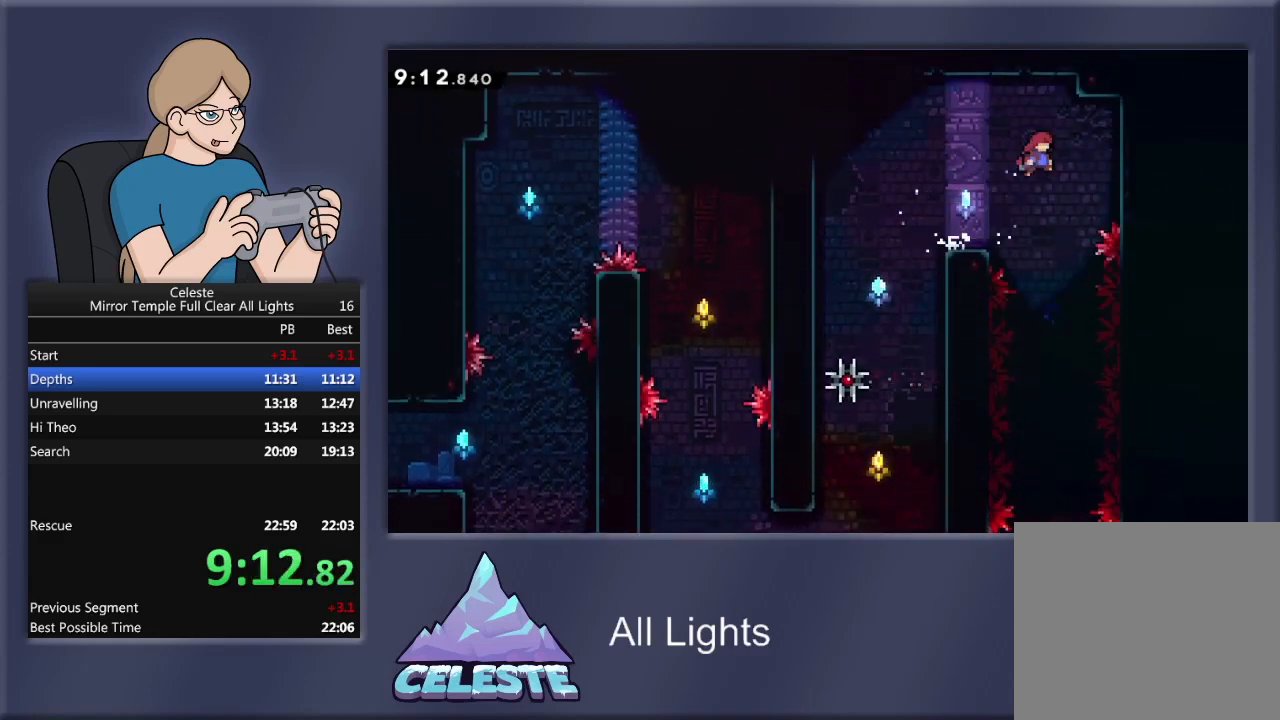
{"buttons": ["DPAD_DOWN"], "events": [[67, "DPAD_RIGHT", "up"], [234, "DPAD_DOWN", "down"]]}
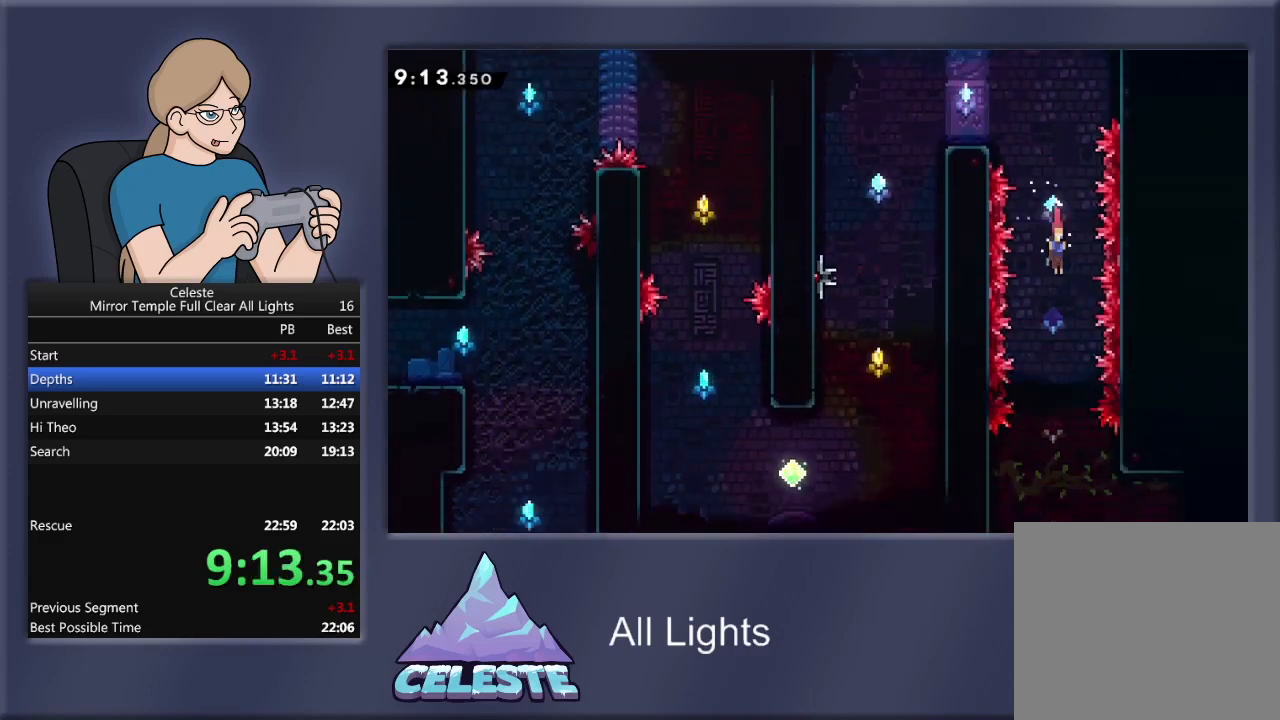
{"buttons": ["SQUARE", "R1", "DPAD_RIGHT"], "events": [[233, "DPAD_DOWN", "up"], [467, "DPAD_RIGHT", "down"], [500, "R1", "down"], [500, "SQUARE", "down"]]}
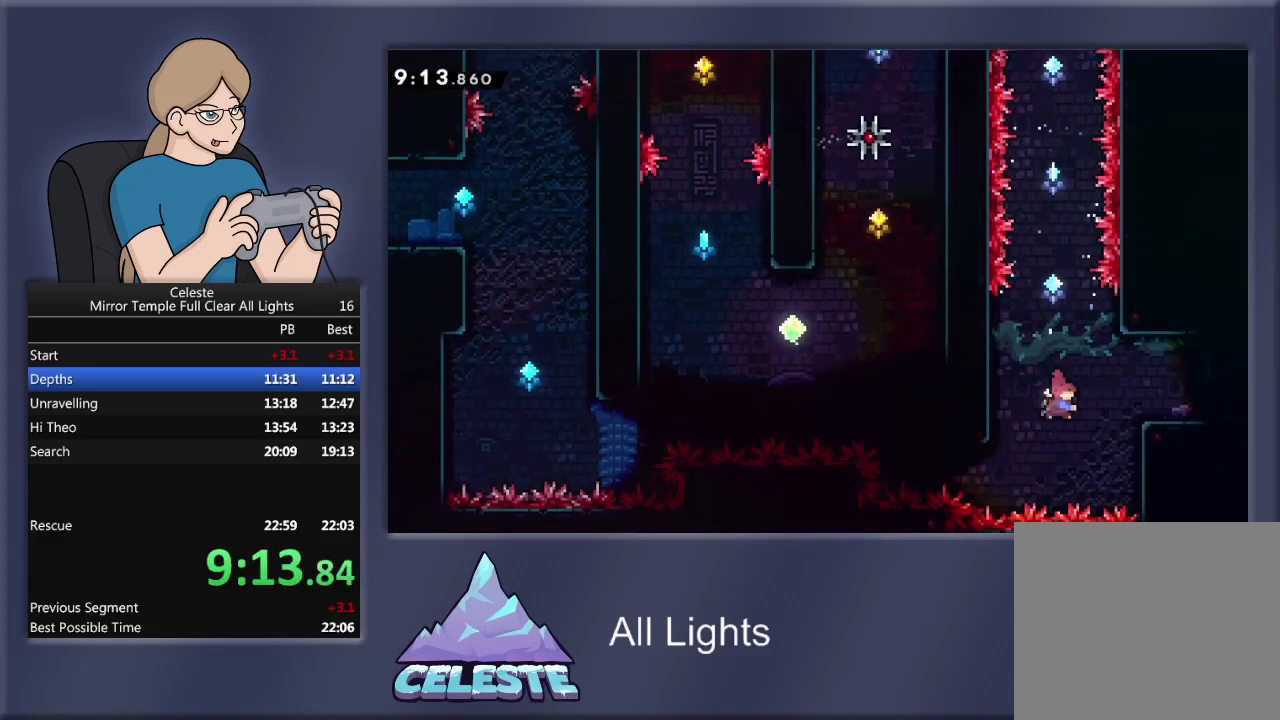
{"buttons": ["R1", "DPAD_RIGHT"], "events": [[200, "SQUARE", "up"]]}
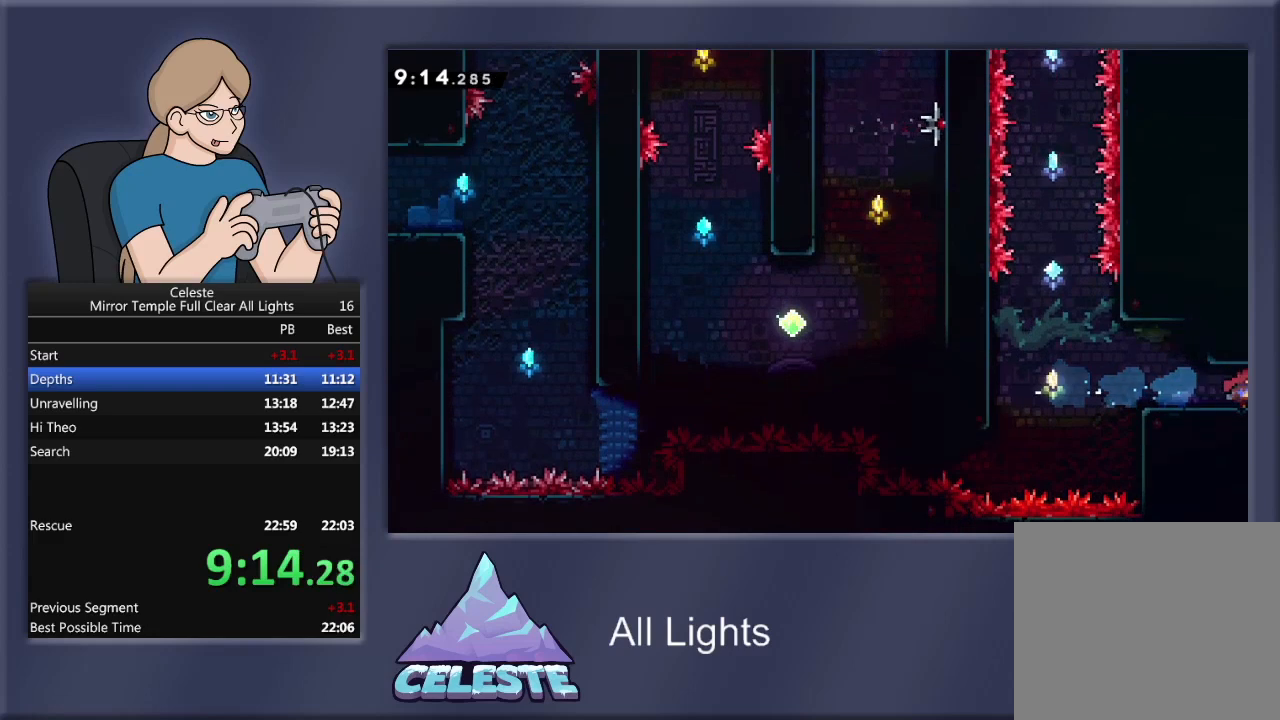
{"buttons": ["DPAD_RIGHT"], "events": [[67, "R1", "up"], [133, "DPAD_RIGHT", "up"], [367, "DPAD_RIGHT", "down"]]}
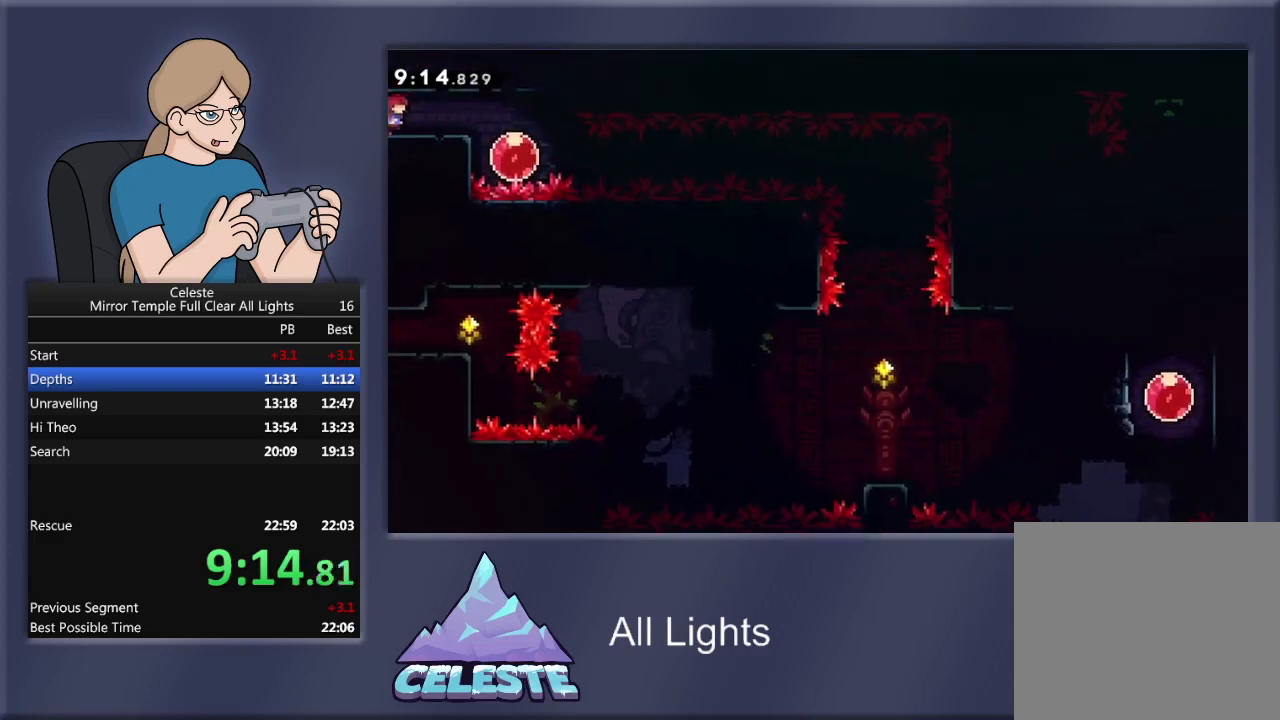
{"buttons": ["DPAD_RIGHT"], "events": []}
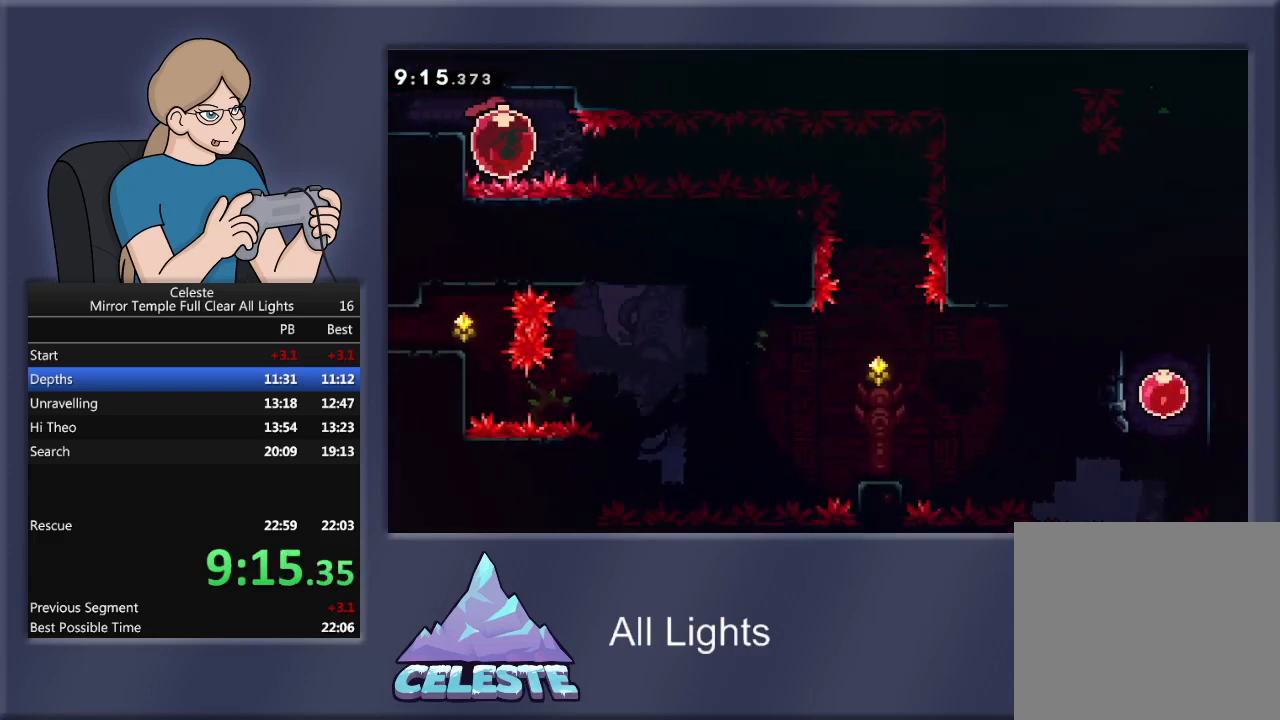
{"buttons": ["DPAD_RIGHT"], "events": []}
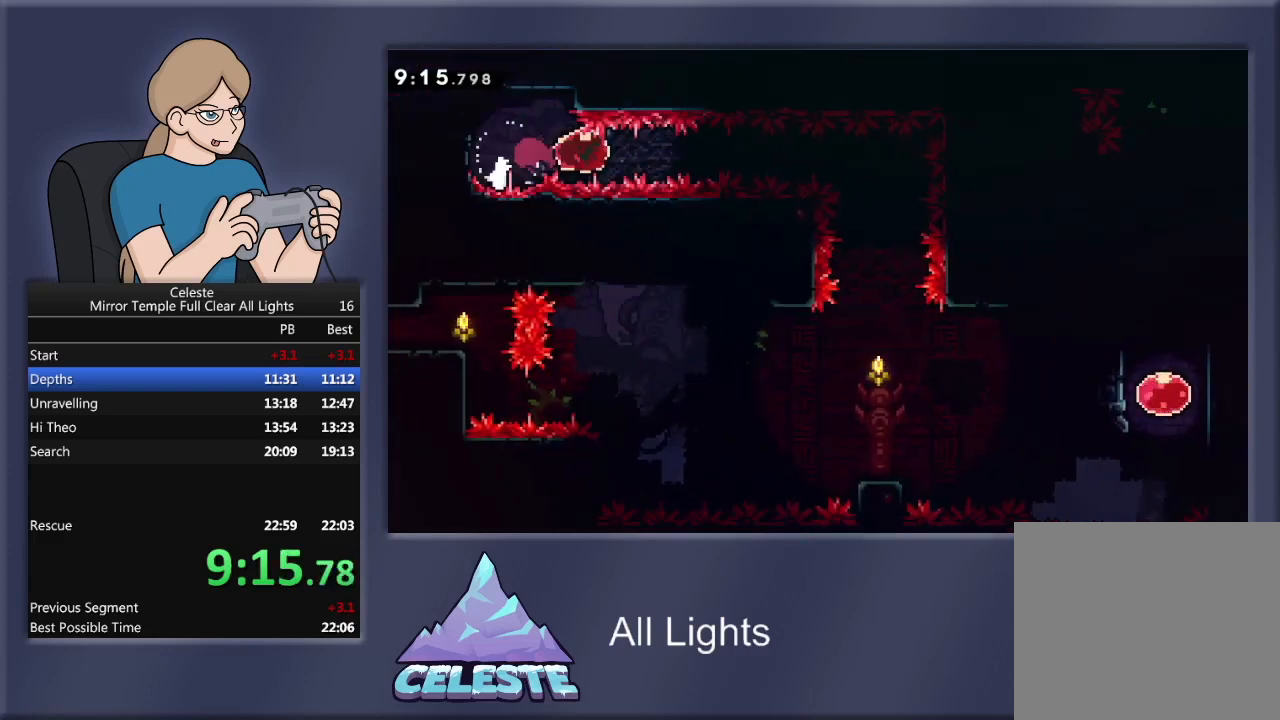
{"buttons": ["DPAD_DOWN", "DPAD_RIGHT"], "events": [[501, "DPAD_DOWN", "down"]]}
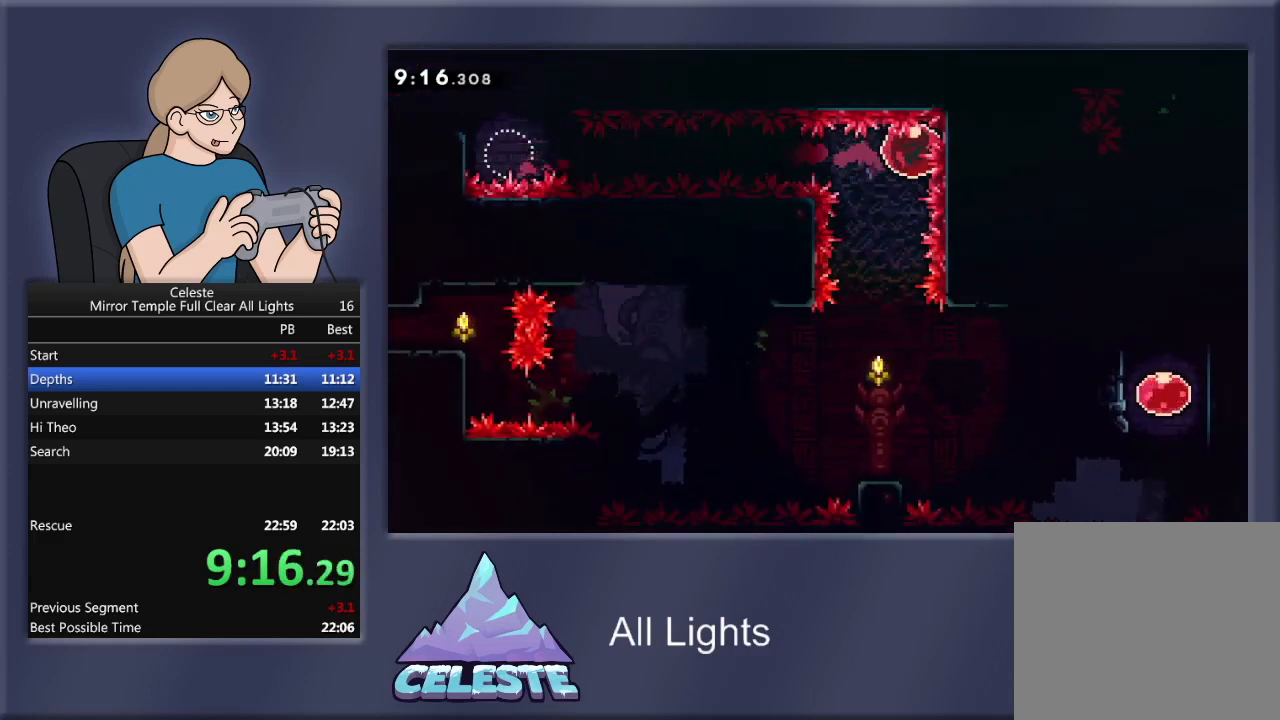
{"buttons": [], "events": [[33, "DPAD_RIGHT", "up"], [33, "R1", "down"], [33, "SQUARE", "down"], [167, "SQUARE", "up"], [200, "DPAD_DOWN", "up"], [233, "R1", "up"], [333, "DPAD_LEFT", "down"], [467, "DPAD_LEFT", "up"]]}
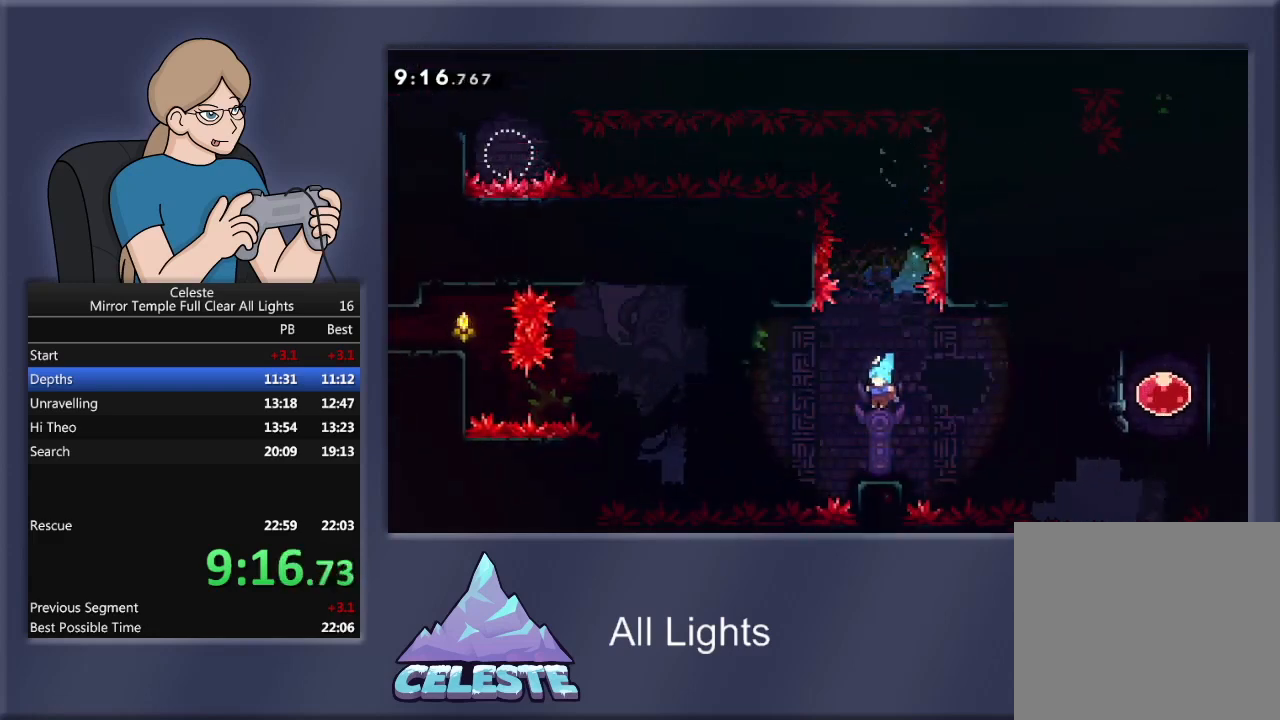
{"buttons": ["DPAD_DOWN", "DPAD_RIGHT"], "events": [[267, "DPAD_LEFT", "down"], [301, "CROSS", "down"], [301, "R1", "down"], [401, "CROSS", "up"], [401, "DPAD_LEFT", "up"], [434, "R1", "up"], [467, "DPAD_DOWN", "down"], [467, "DPAD_RIGHT", "down"]]}